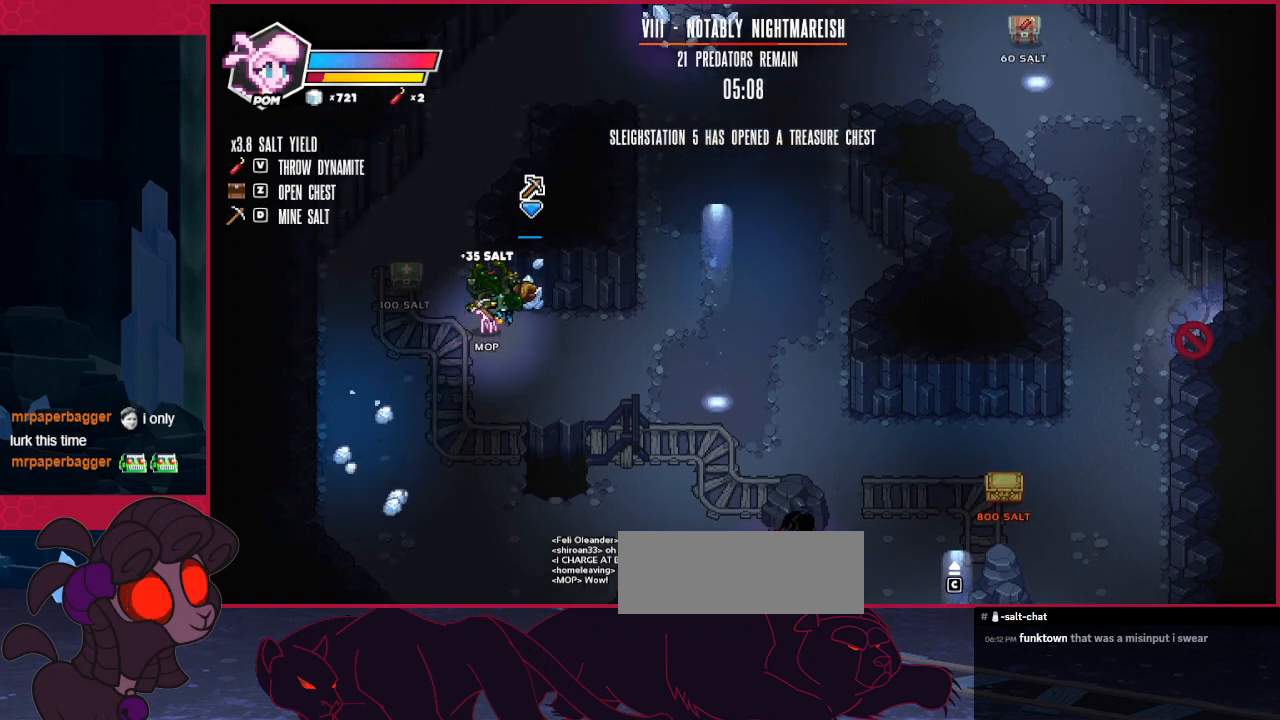
Gameplay with keyboard; each line is a JSON object with the keys held at the frame after it. "events" lists presses ("down") and releases ("up") of "a", "b", "c", "d", "down", "left", "right" and "up" between this image and that frame as [ms after this image, input, new state], when the widget could be followed in between. No other keys are recorded. Mouse input is not recorded.
{"keys": [], "events": []}
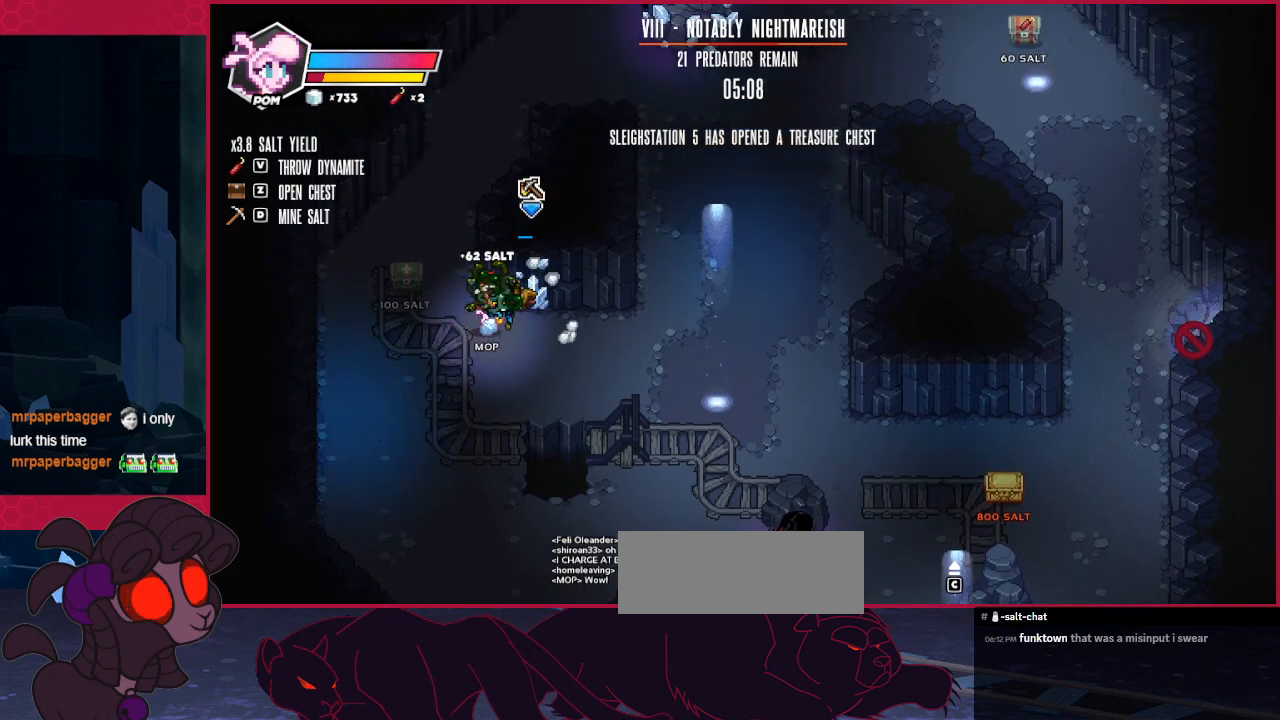
{"keys": [], "events": []}
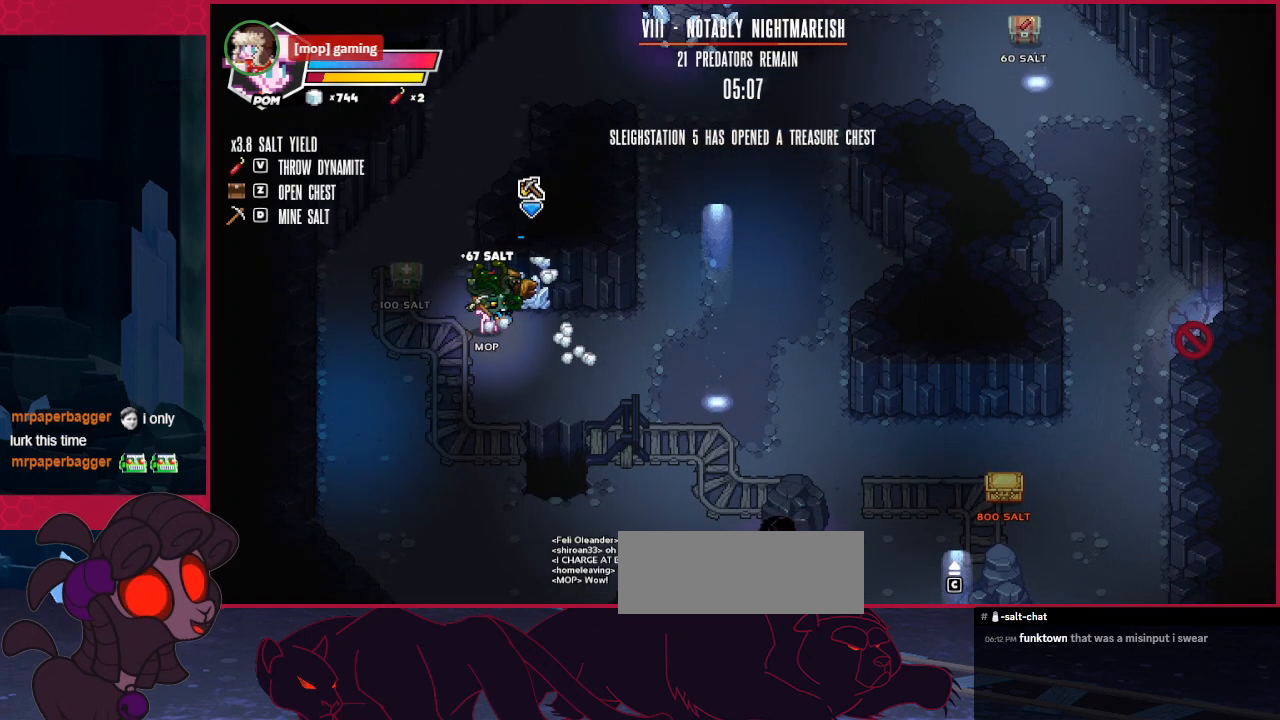
{"keys": ["right"], "events": [[206, "right", "down"]]}
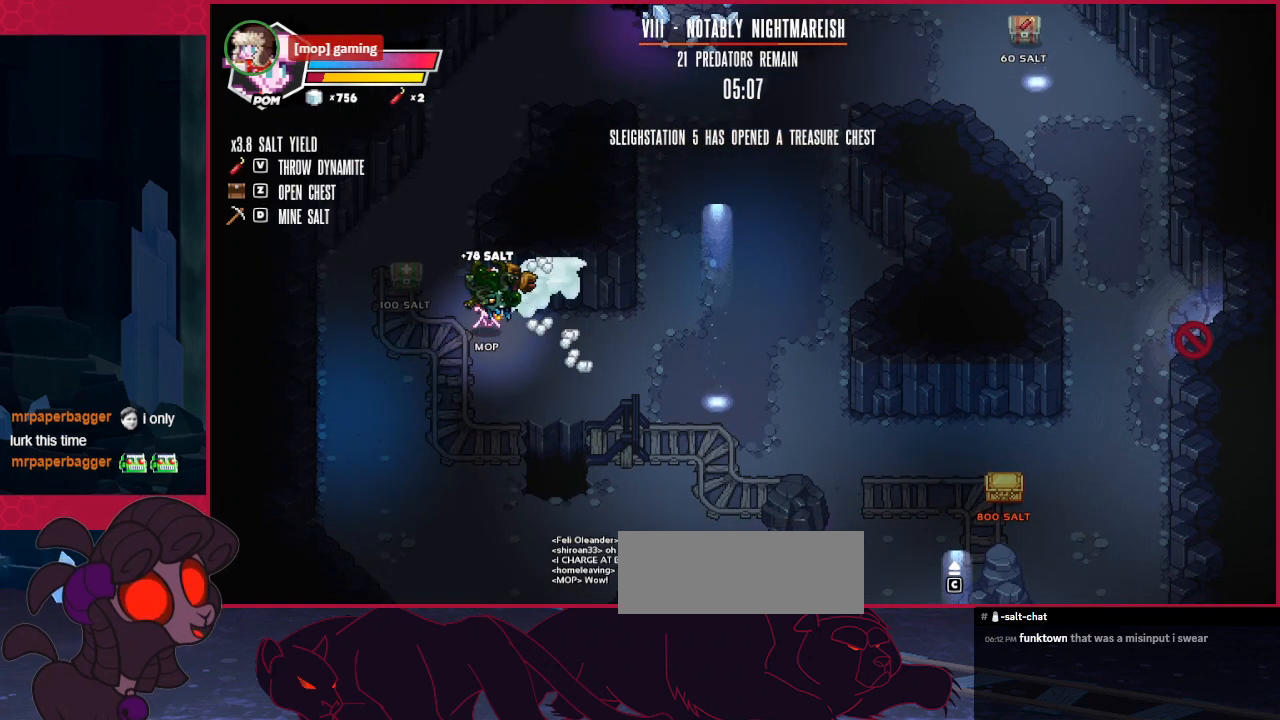
{"keys": ["right", "up"], "events": [[482, "up", "down"]]}
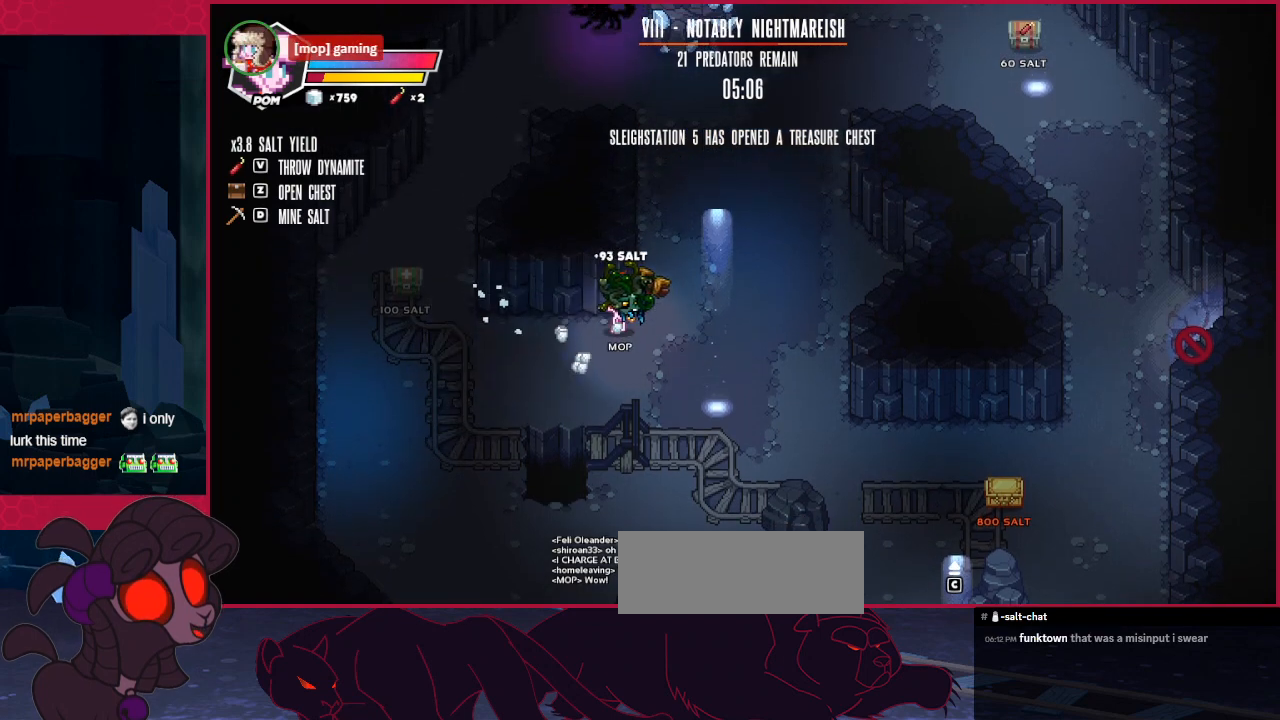
{"keys": ["right", "up"], "events": []}
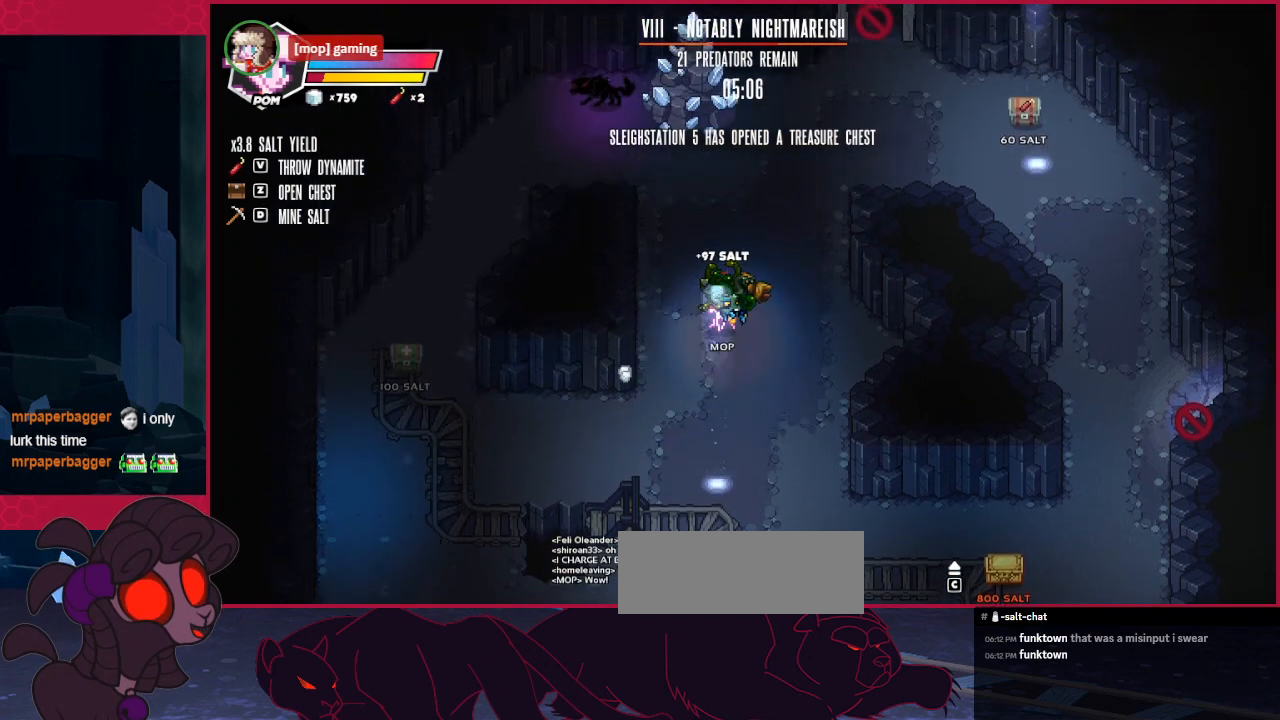
{"keys": ["right", "up"], "events": []}
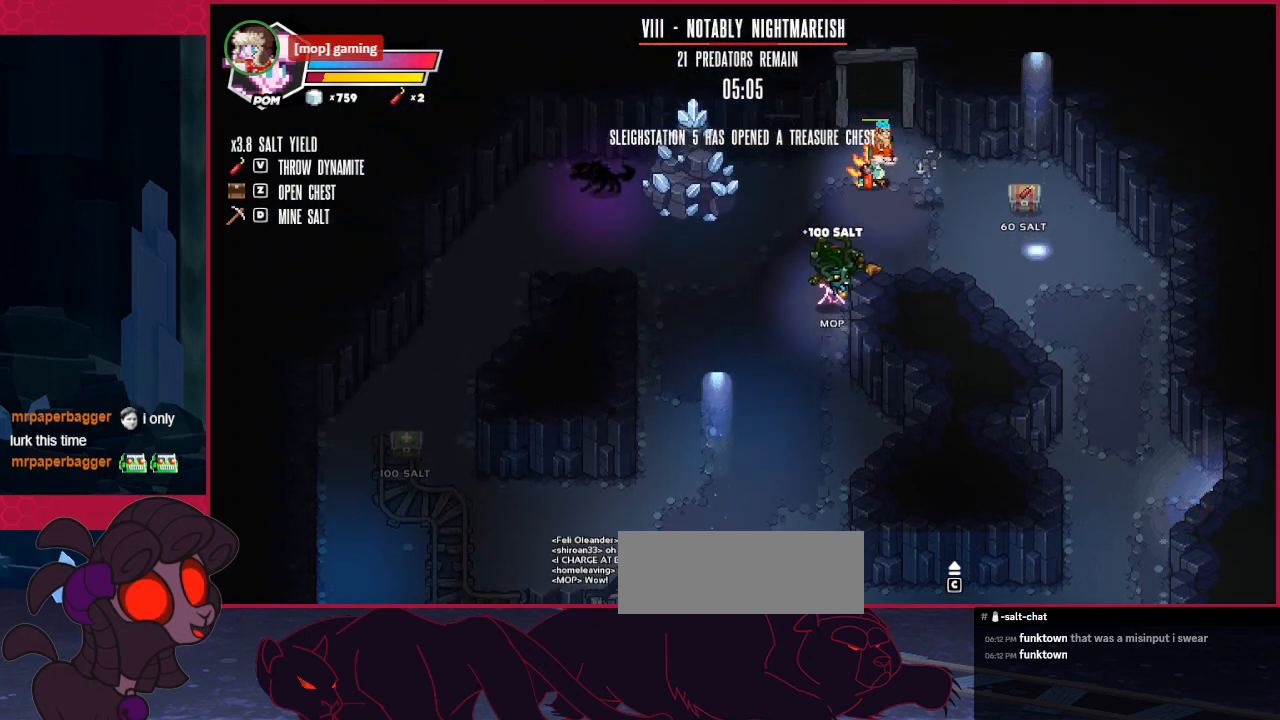
{"keys": ["right", "up"], "events": []}
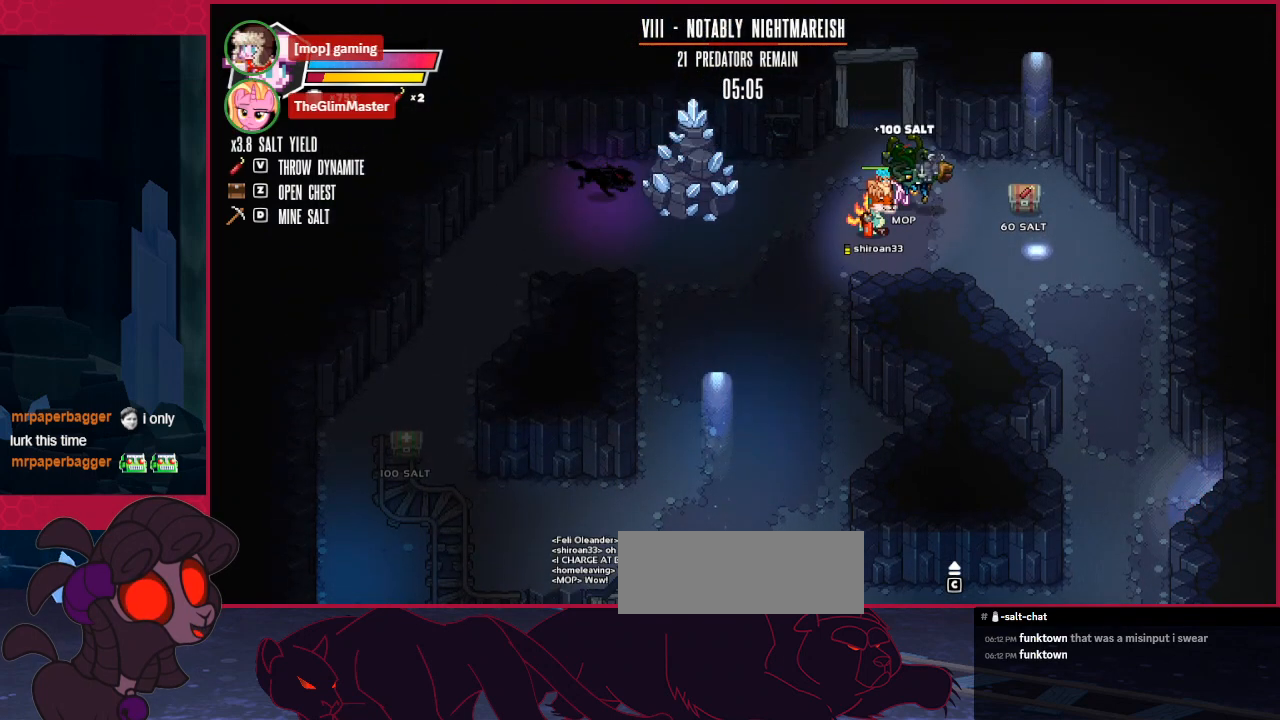
{"keys": [], "events": [[34, "up", "up"], [103, "right", "up"], [172, "right", "down"], [344, "a", "down"], [344, "right", "up"], [447, "a", "up"]]}
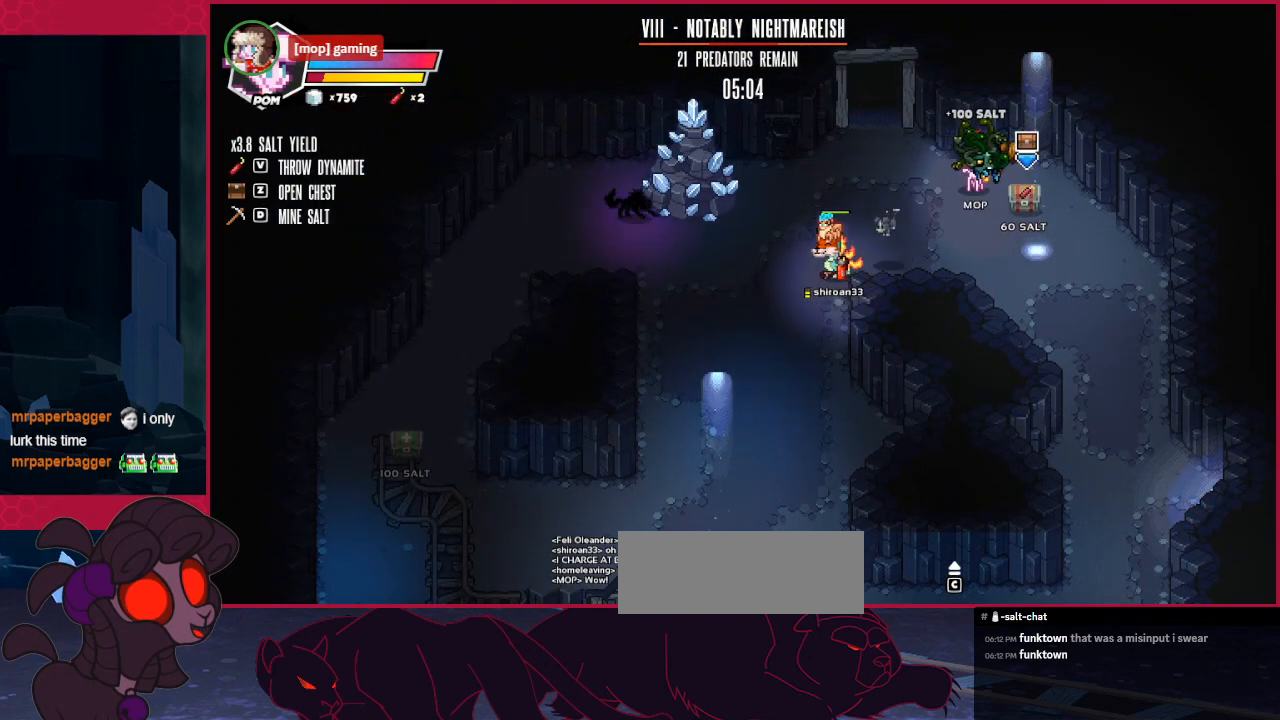
{"keys": ["left"], "events": [[69, "left", "down"]]}
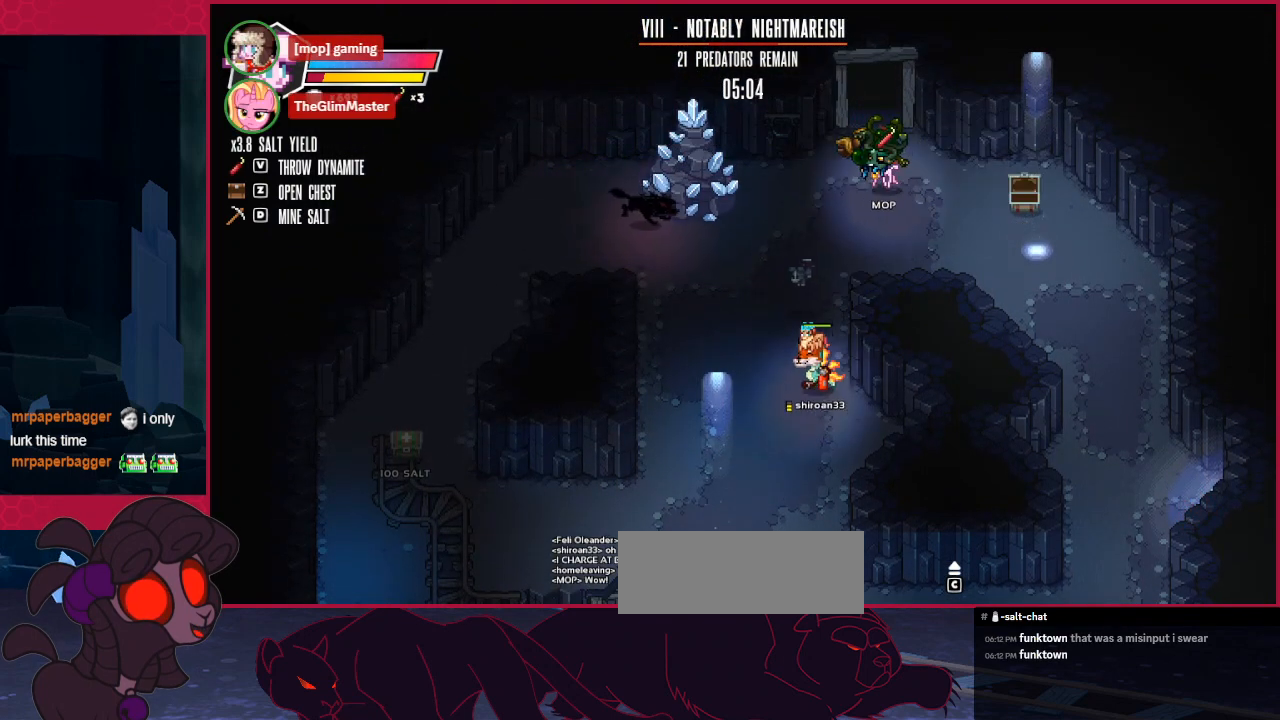
{"keys": ["left"], "events": []}
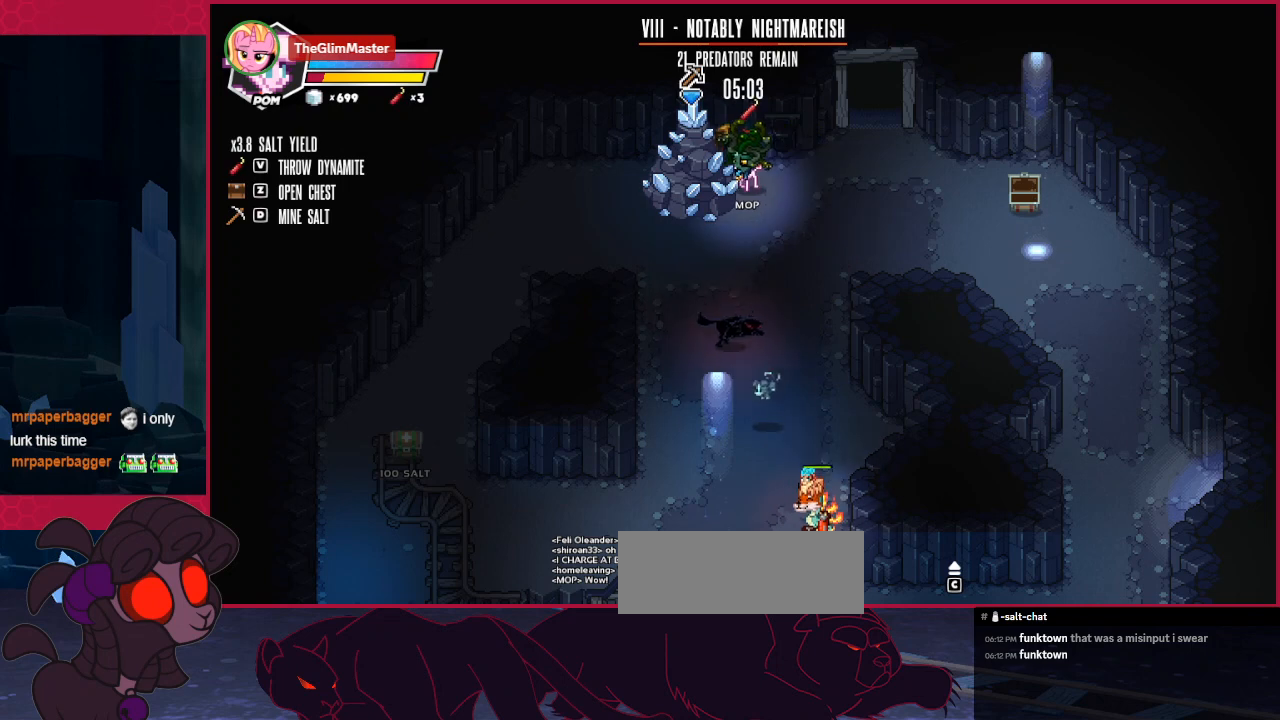
{"keys": [], "events": [[35, "left", "up"]]}
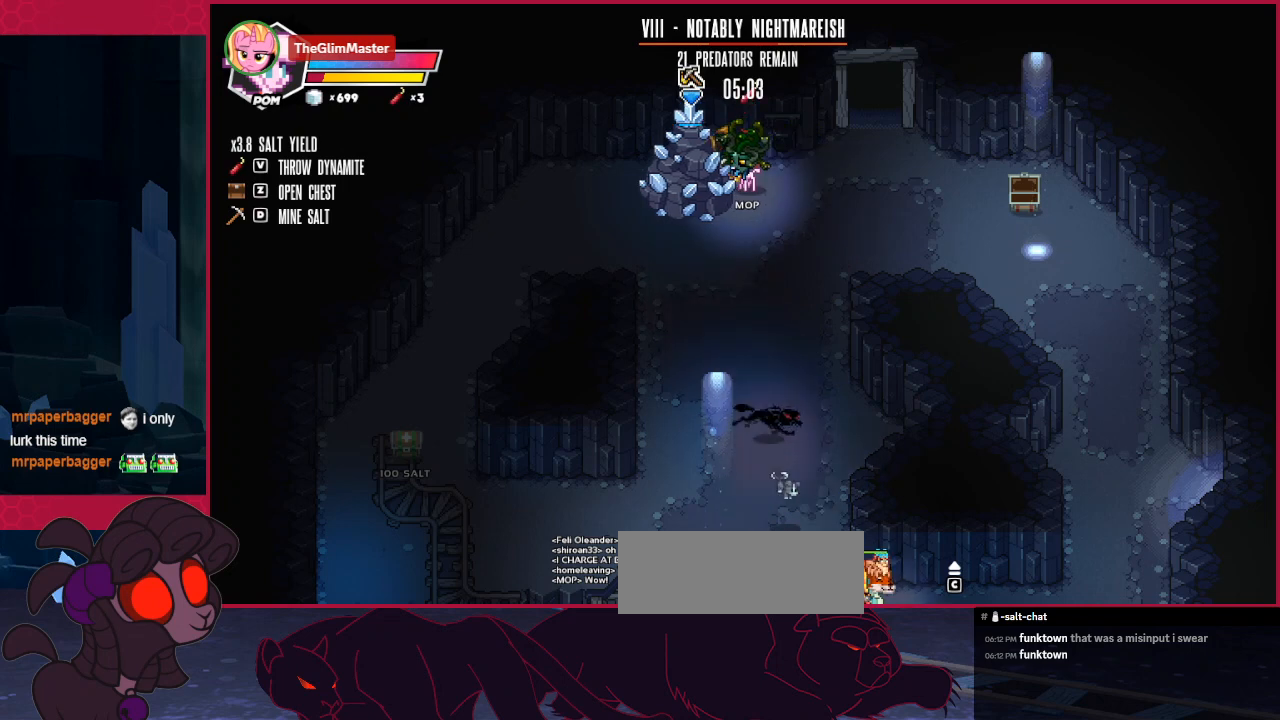
{"keys": [], "events": []}
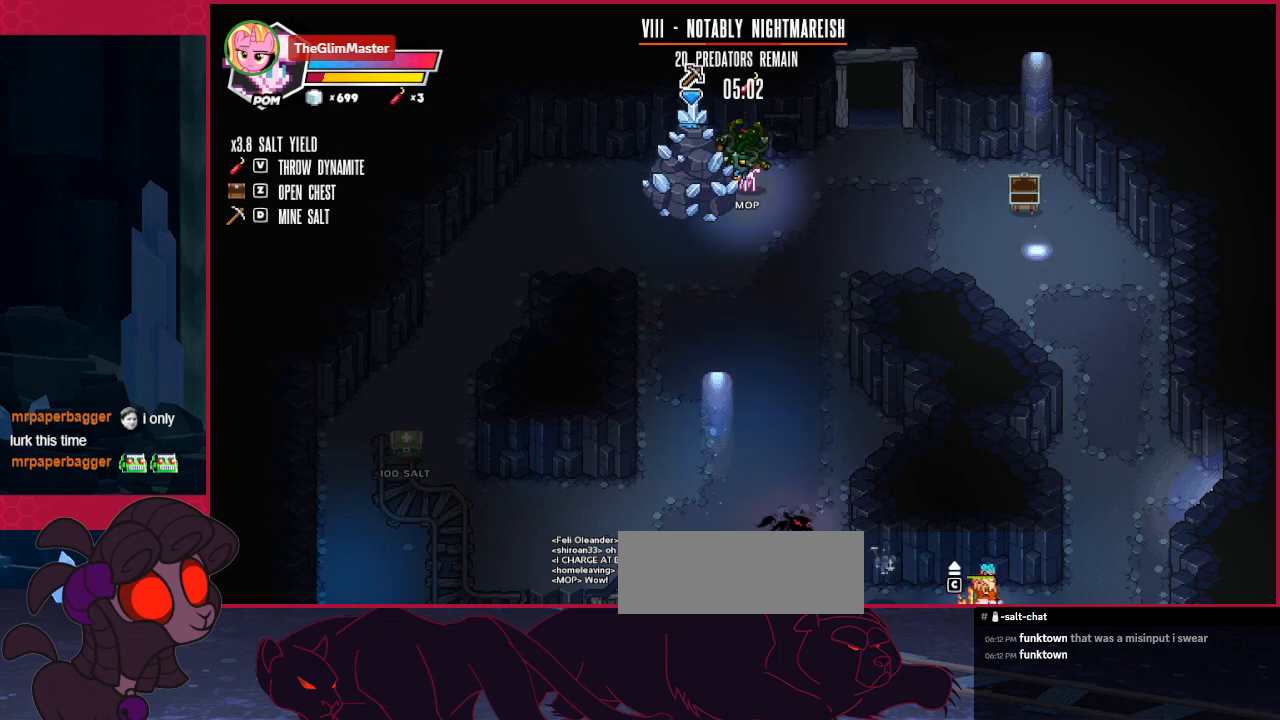
{"keys": [], "events": []}
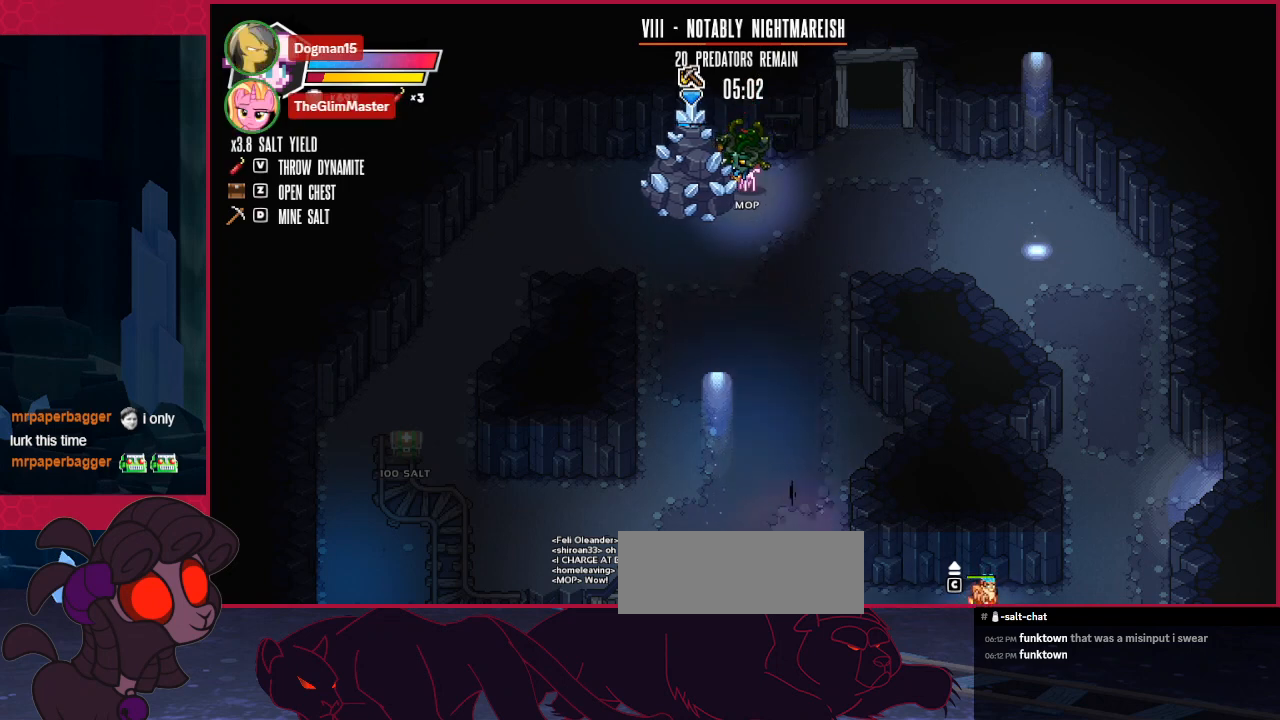
{"keys": ["down"], "events": [[344, "down", "down"]]}
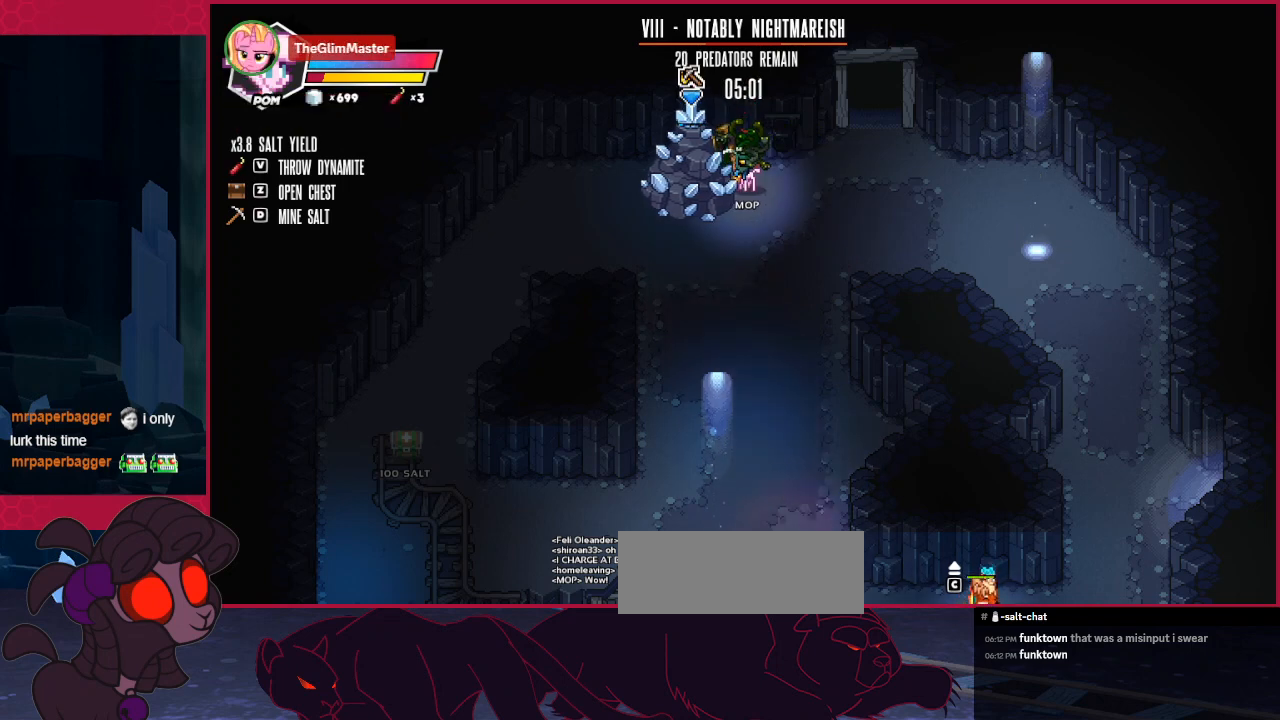
{"keys": ["down"], "events": []}
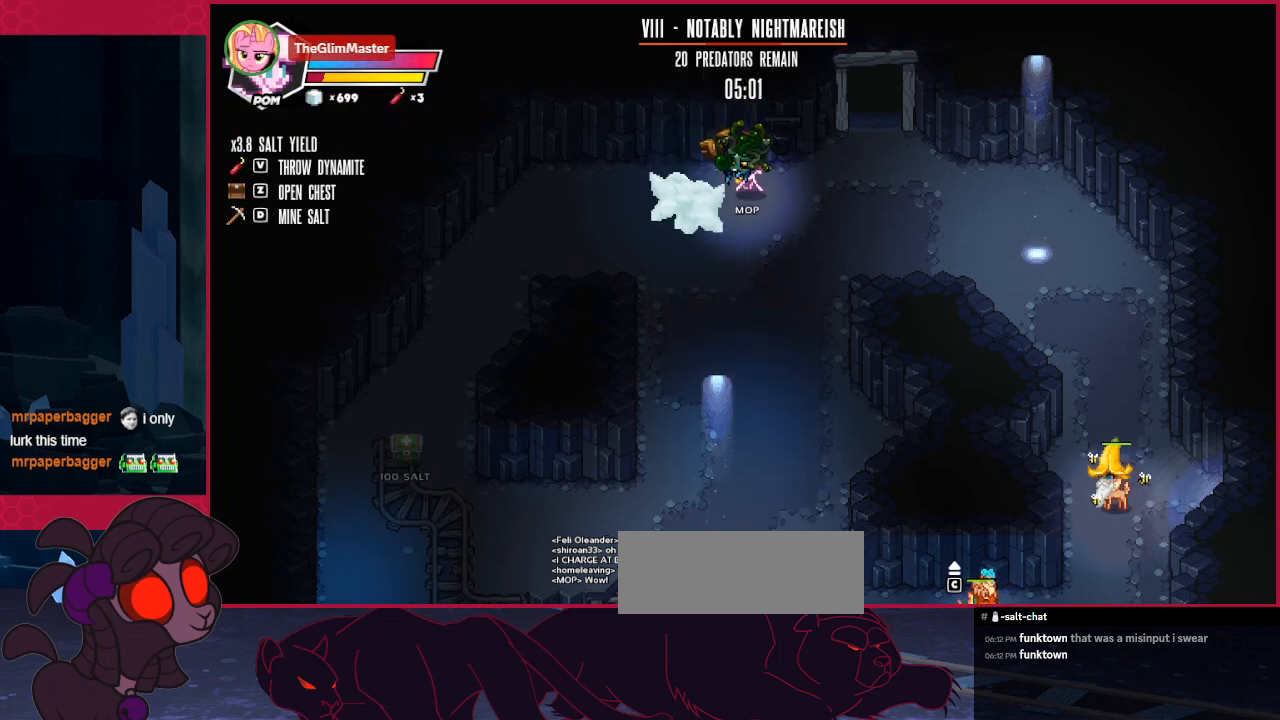
{"keys": ["down"], "events": []}
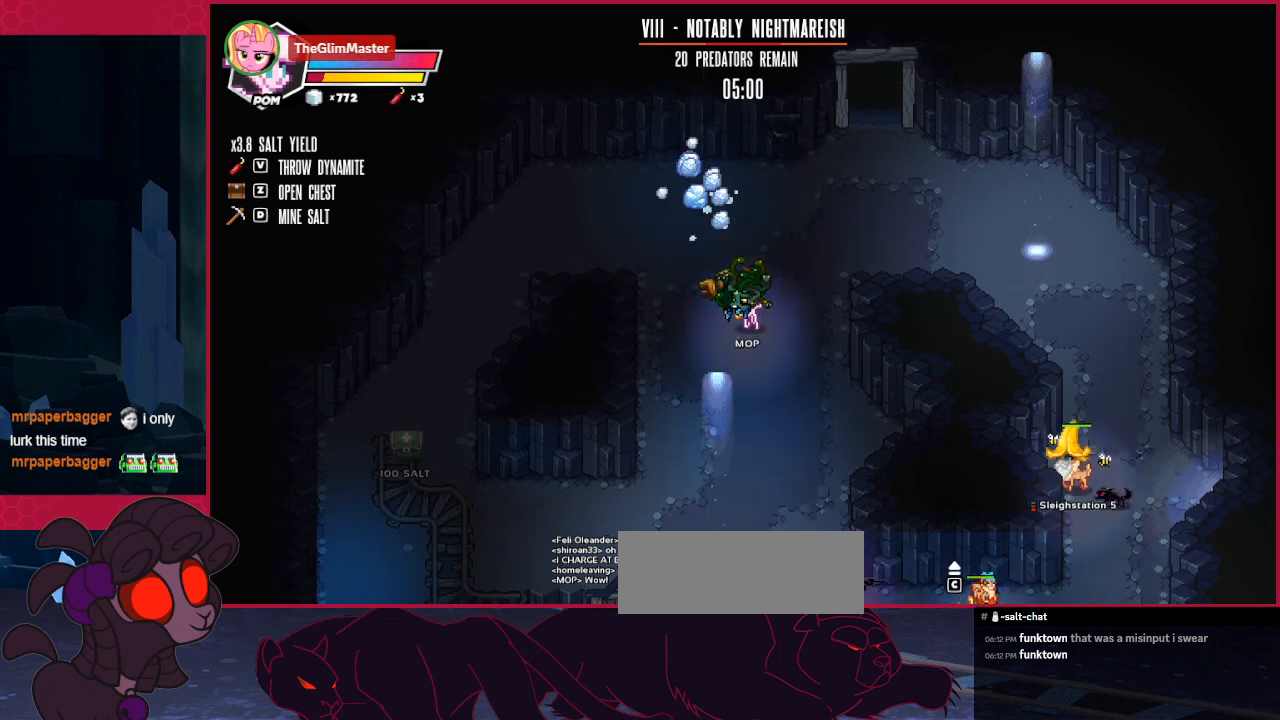
{"keys": ["up"], "events": [[241, "down", "up"], [241, "left", "down"], [414, "up", "down"], [482, "left", "up"]]}
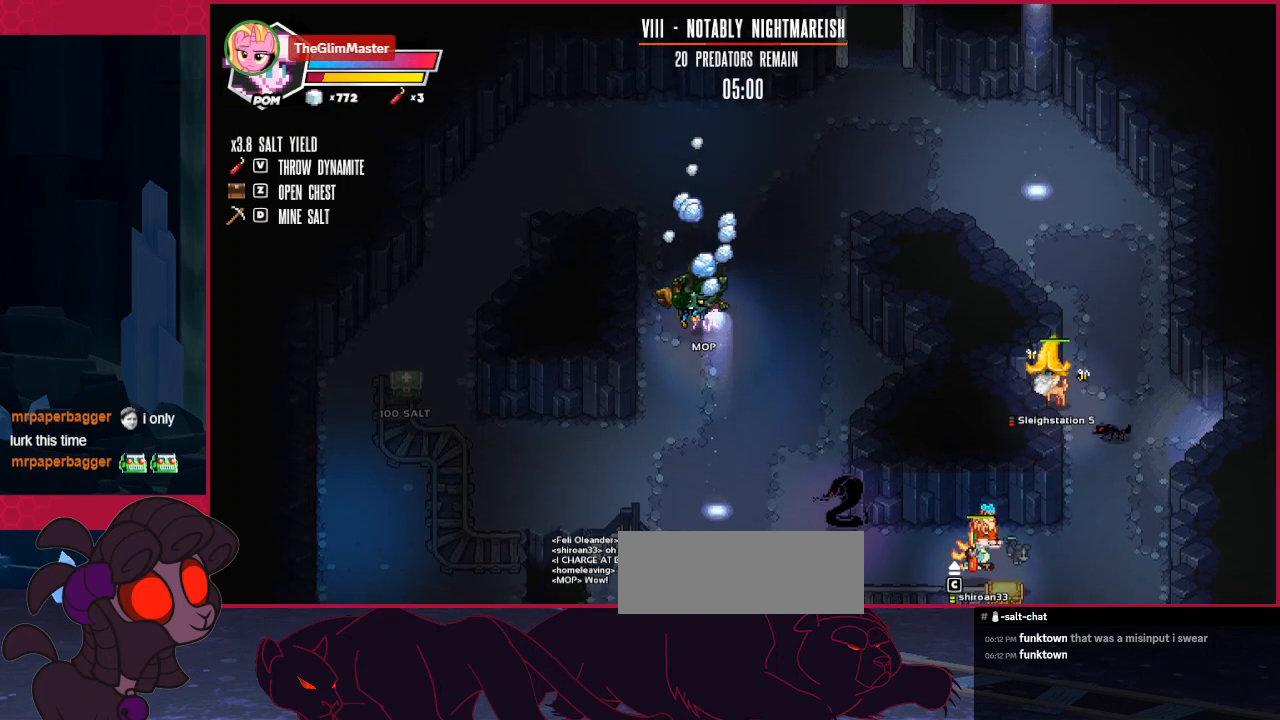
{"keys": ["left"], "events": [[69, "up", "up"], [104, "right", "down"], [207, "right", "up"], [241, "down", "down"], [448, "down", "up"], [448, "left", "down"]]}
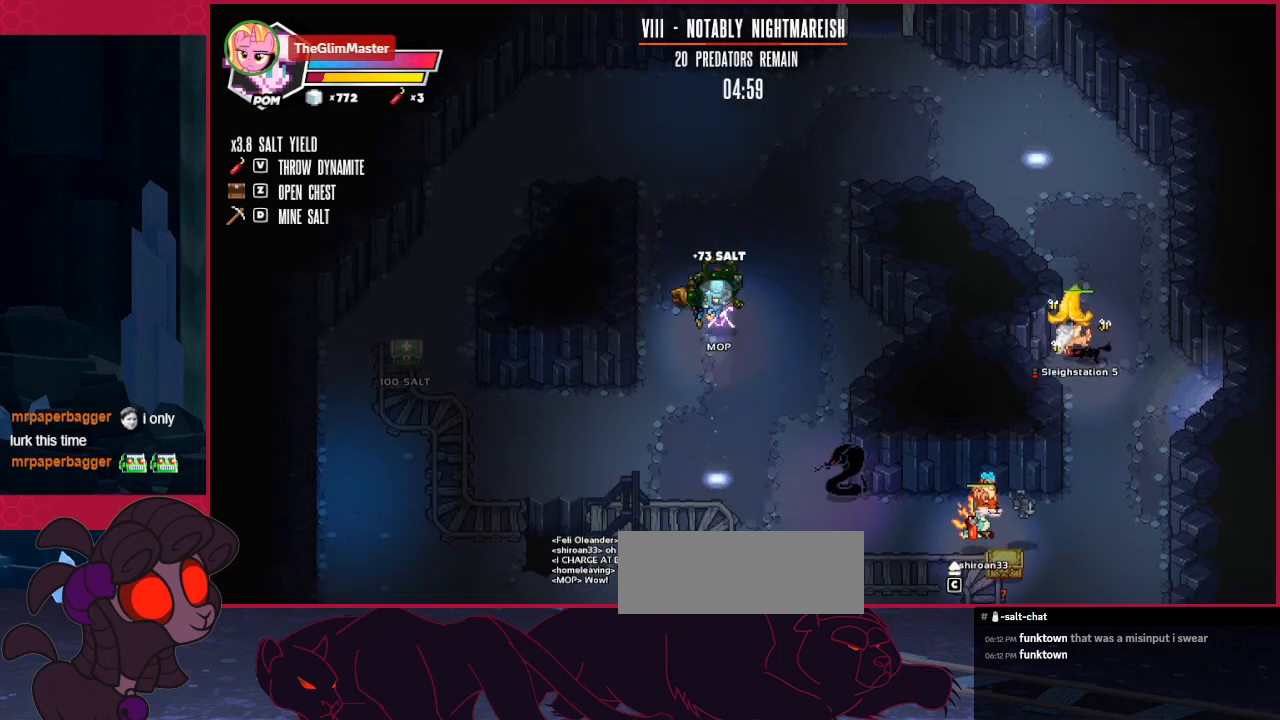
{"keys": ["right", "up"], "events": [[34, "left", "up"], [34, "up", "down"], [275, "right", "down"]]}
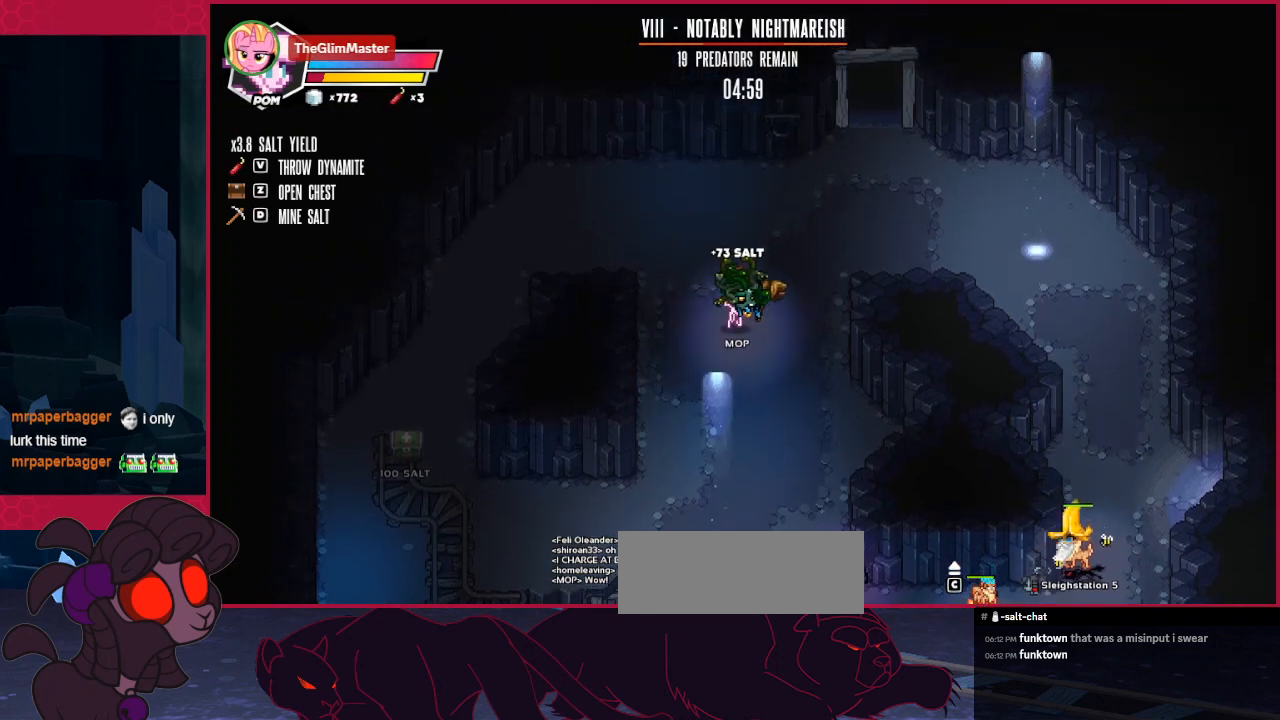
{"keys": ["left"], "events": [[103, "up", "up"], [206, "right", "up"], [241, "down", "down"], [310, "d", "down"], [344, "down", "up"], [379, "d", "up"], [379, "left", "down"]]}
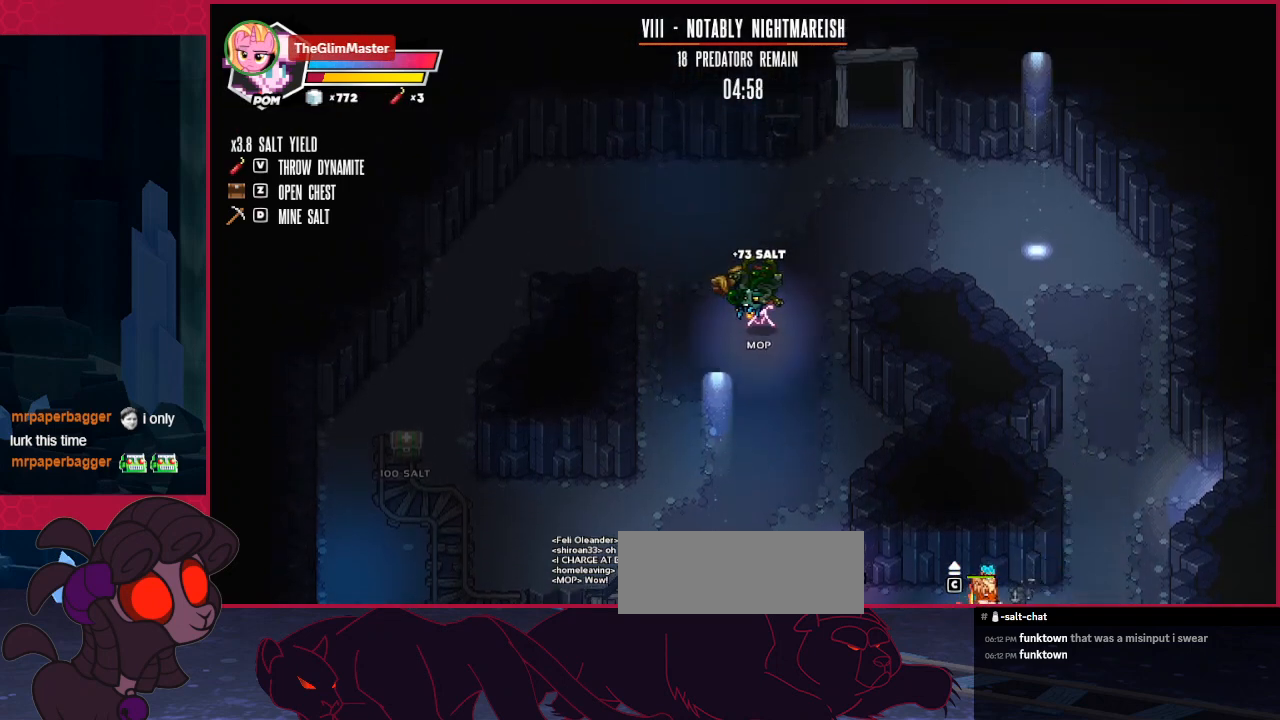
{"keys": [], "events": [[172, "down", "down"], [413, "down", "up"], [413, "left", "up"]]}
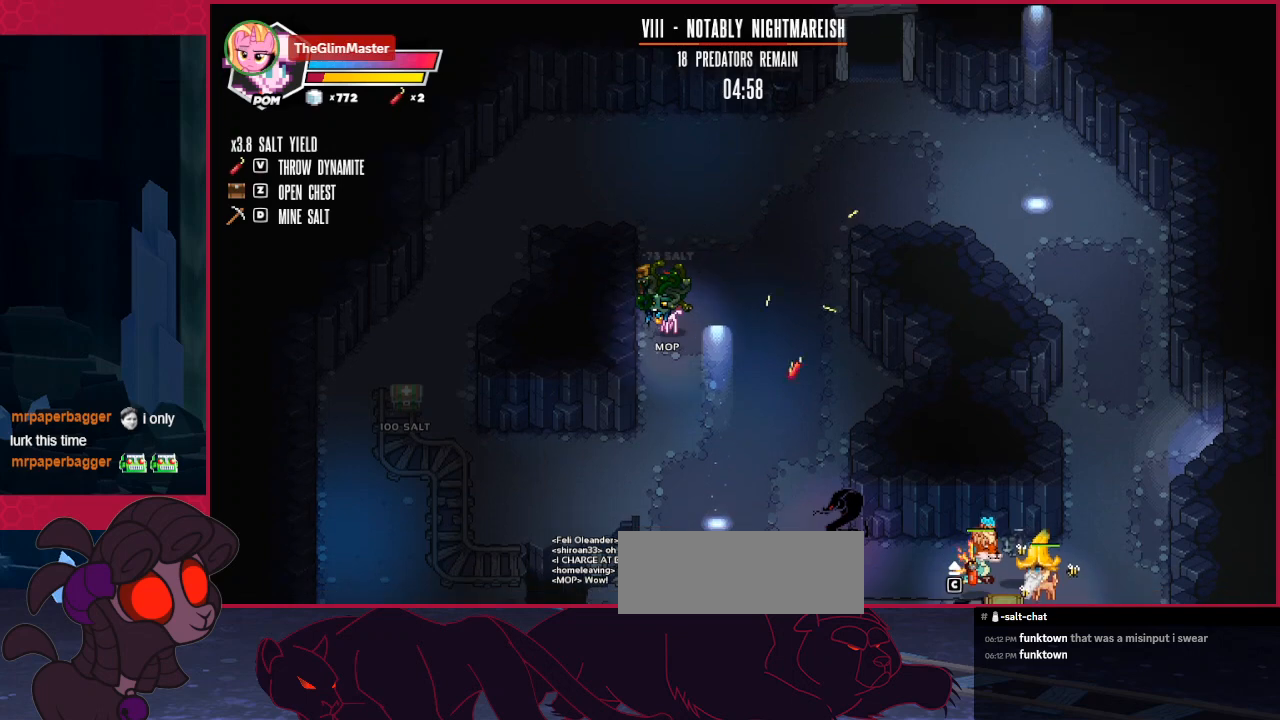
{"keys": ["right"], "events": [[207, "right", "down"]]}
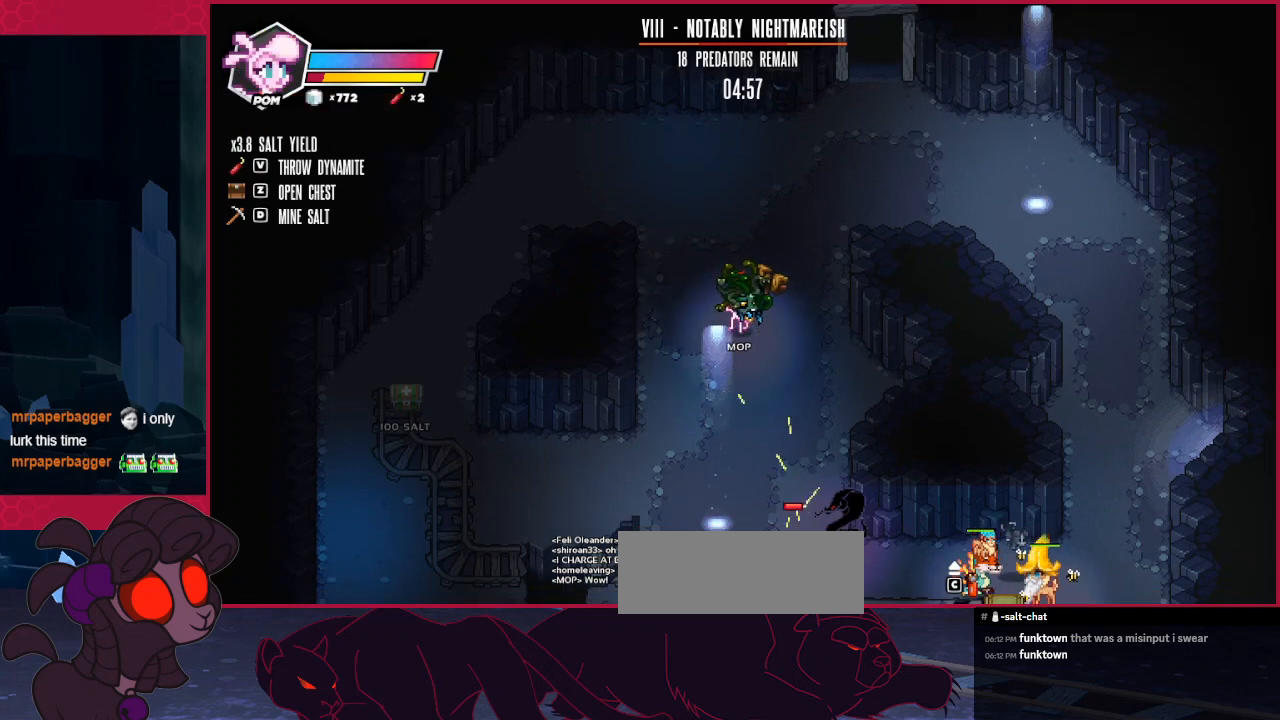
{"keys": ["down"], "events": [[68, "right", "up"], [172, "left", "down"], [206, "left", "up"], [344, "down", "down"]]}
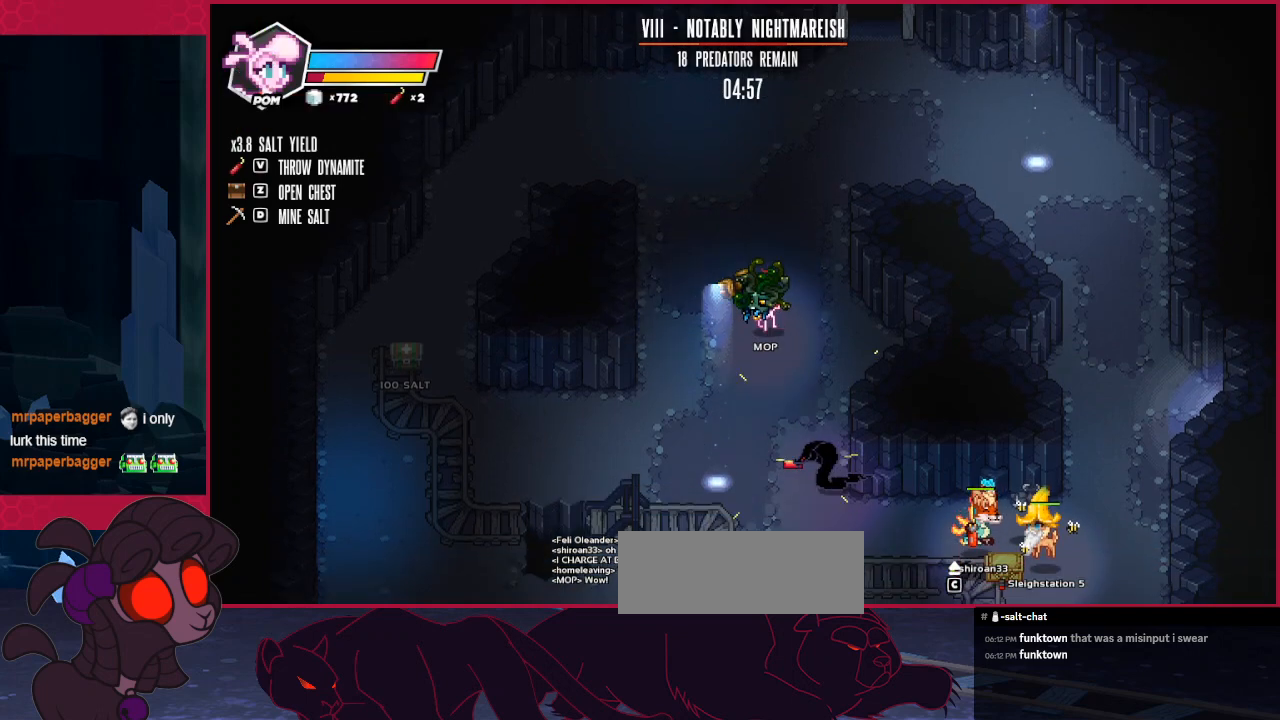
{"keys": ["down"], "events": [[275, "left", "down"], [379, "left", "up"]]}
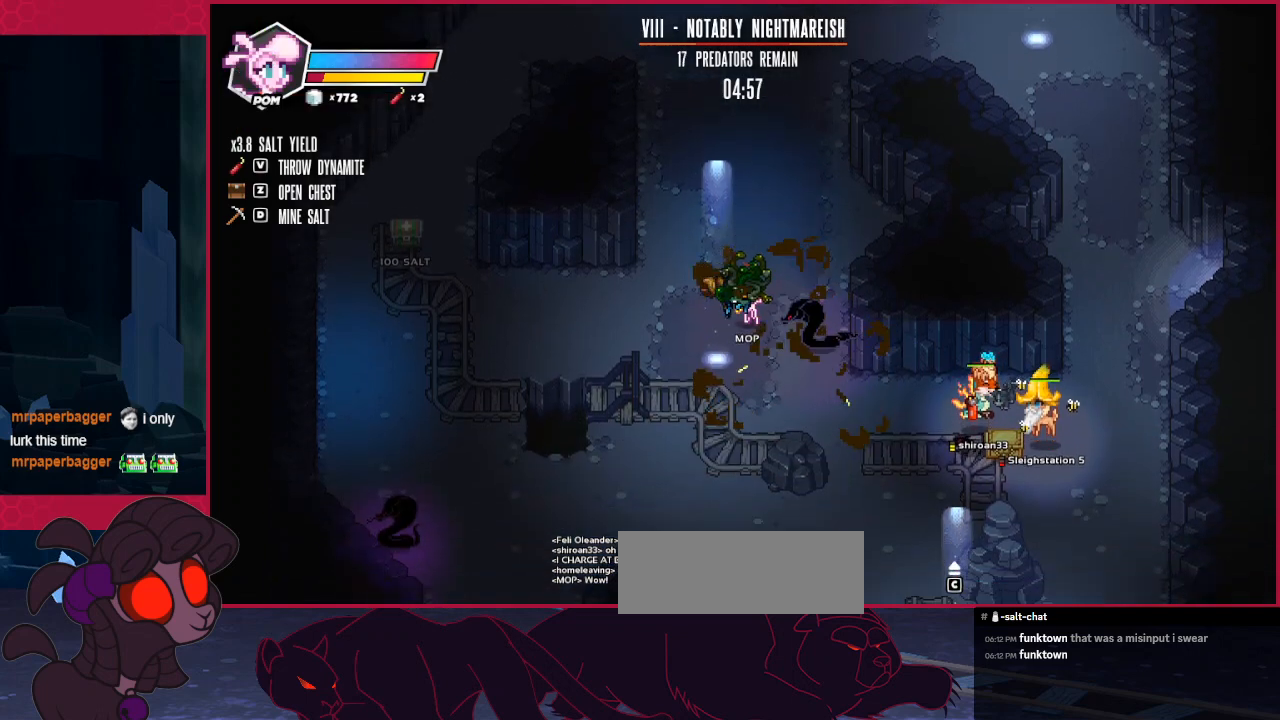
{"keys": ["down", "right"], "events": [[69, "right", "down"]]}
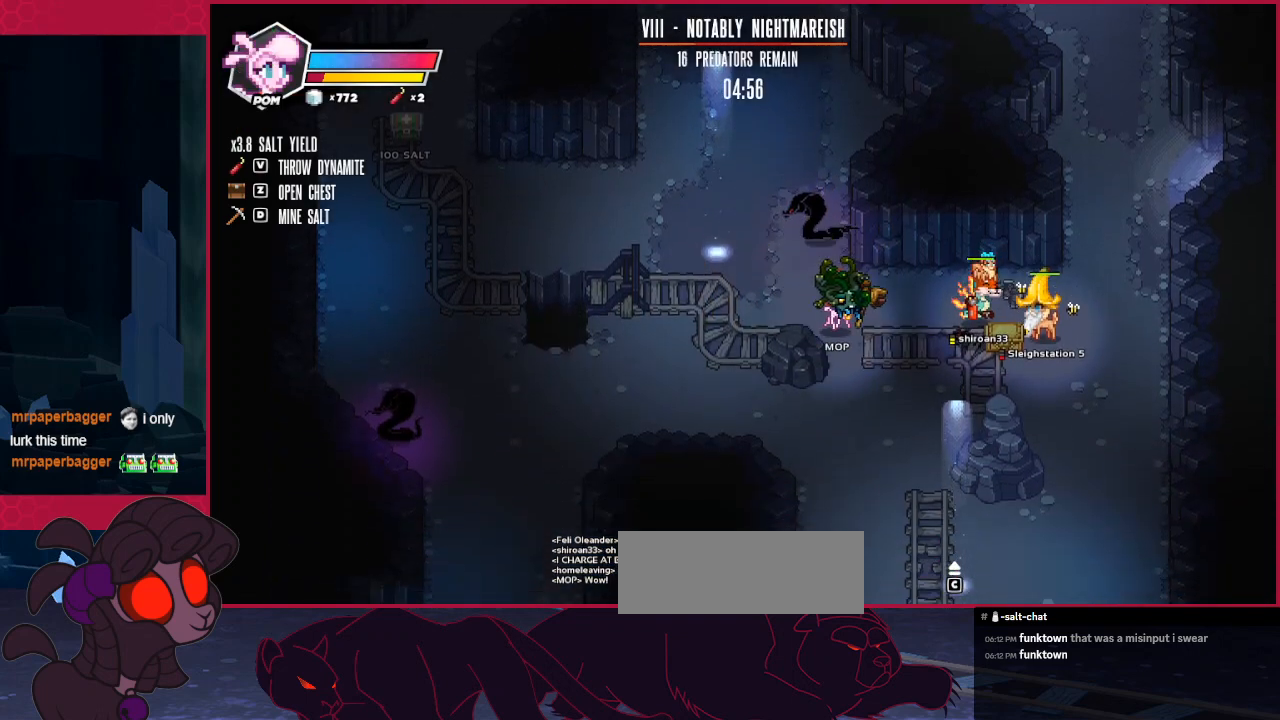
{"keys": ["left"], "events": [[138, "right", "up"], [276, "left", "down"], [379, "down", "up"]]}
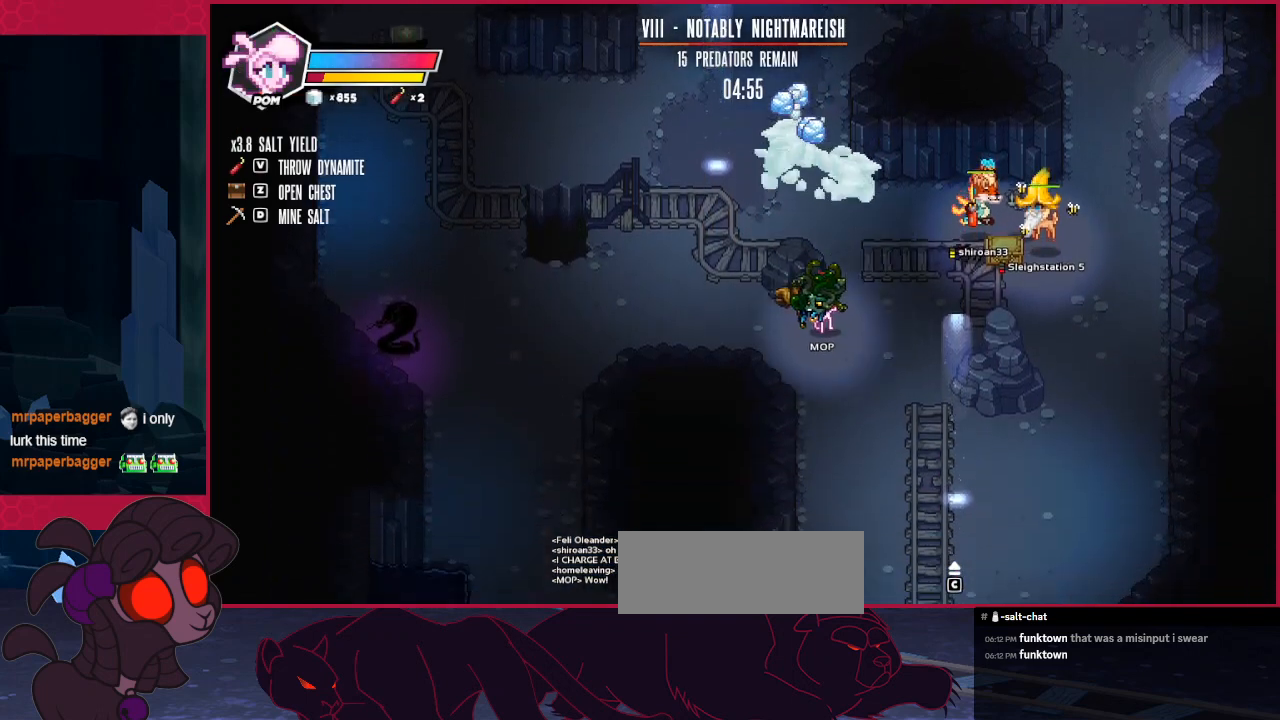
{"keys": ["right"], "events": [[379, "d", "down"], [448, "right", "down"], [482, "d", "up"], [482, "left", "up"]]}
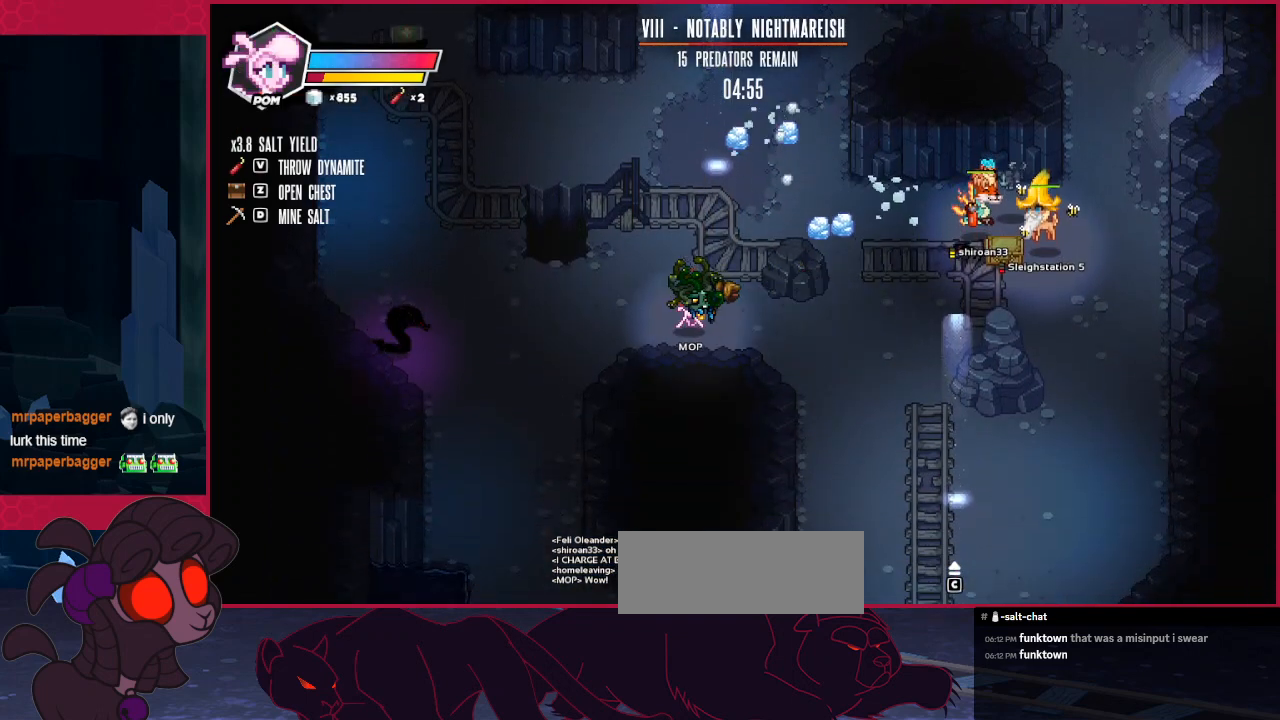
{"keys": ["down", "right"], "events": [[103, "down", "down"]]}
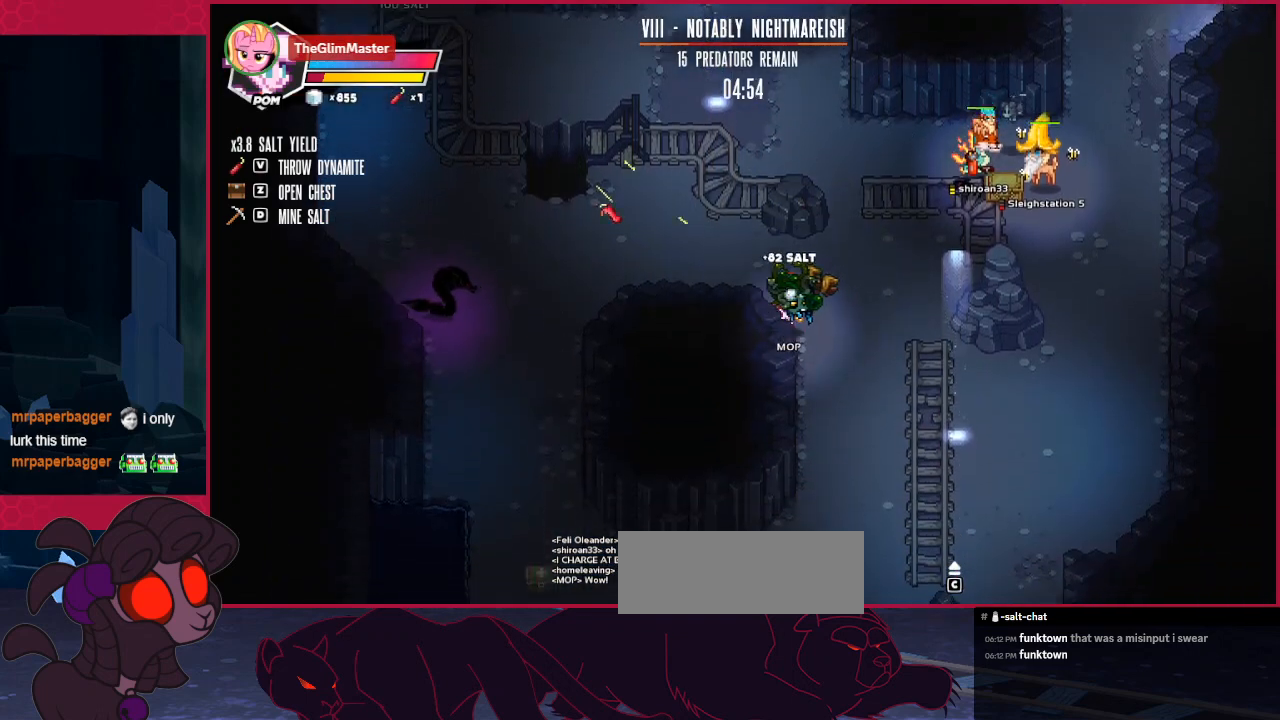
{"keys": ["down"], "events": [[310, "right", "up"]]}